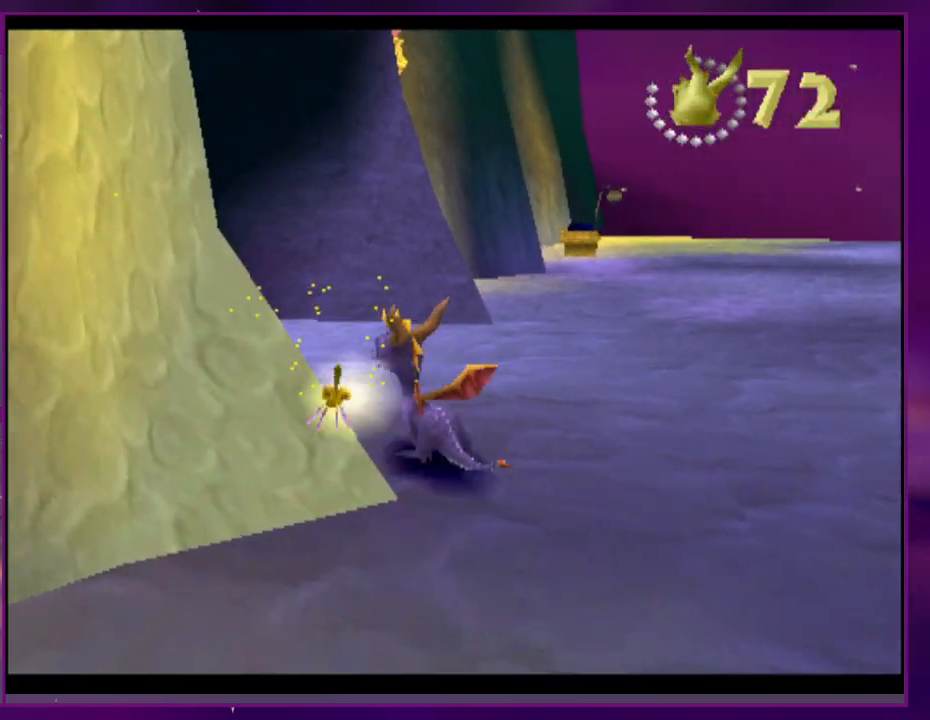
Gameplay with a controller (PlayStation layout); each line is a JSON object with the inputs held at the frame after it. "events" lists button and stick changes between this image and that frame as [ms after this image, input, new state], when the widget could be followed in between. Not read: CROSS DPAD_DOWN DPAD_LEFT DPAD_UP L3 R3 left_stick right_stick.
{"buttons": ["SQUARE"], "events": []}
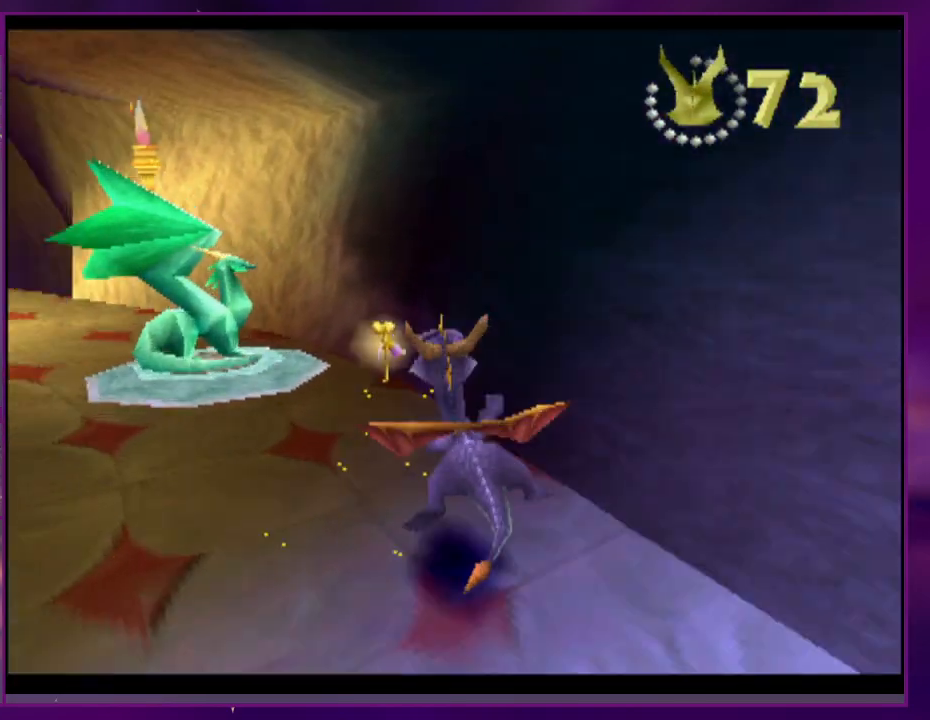
{"buttons": ["DPAD_RIGHT"], "events": [[167, "DPAD_RIGHT", "down"], [167, "SQUARE", "up"]]}
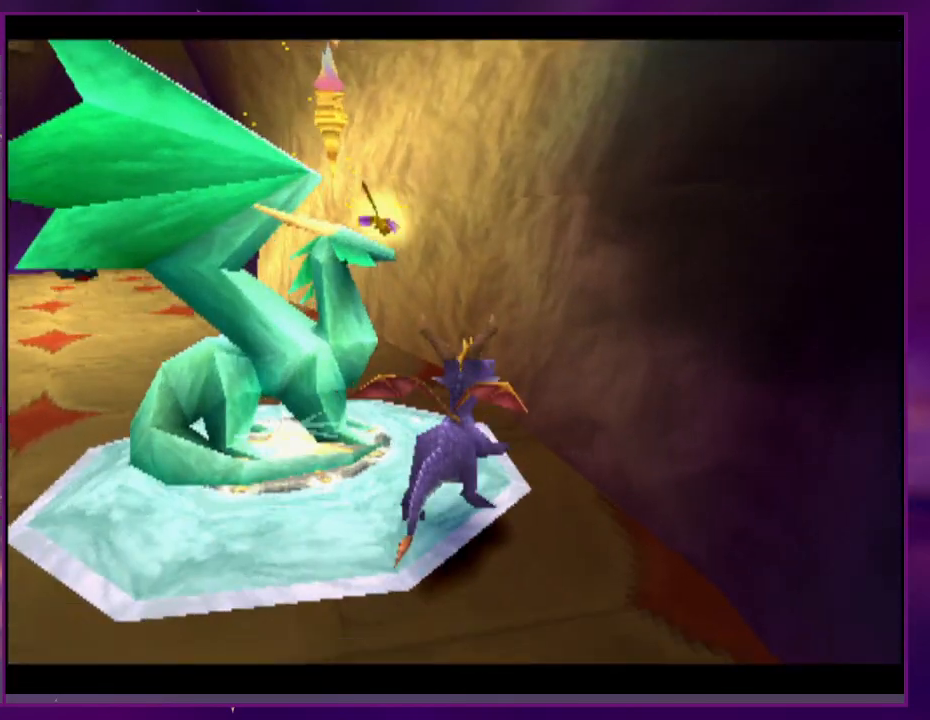
{"buttons": [], "events": [[167, "DPAD_RIGHT", "up"]]}
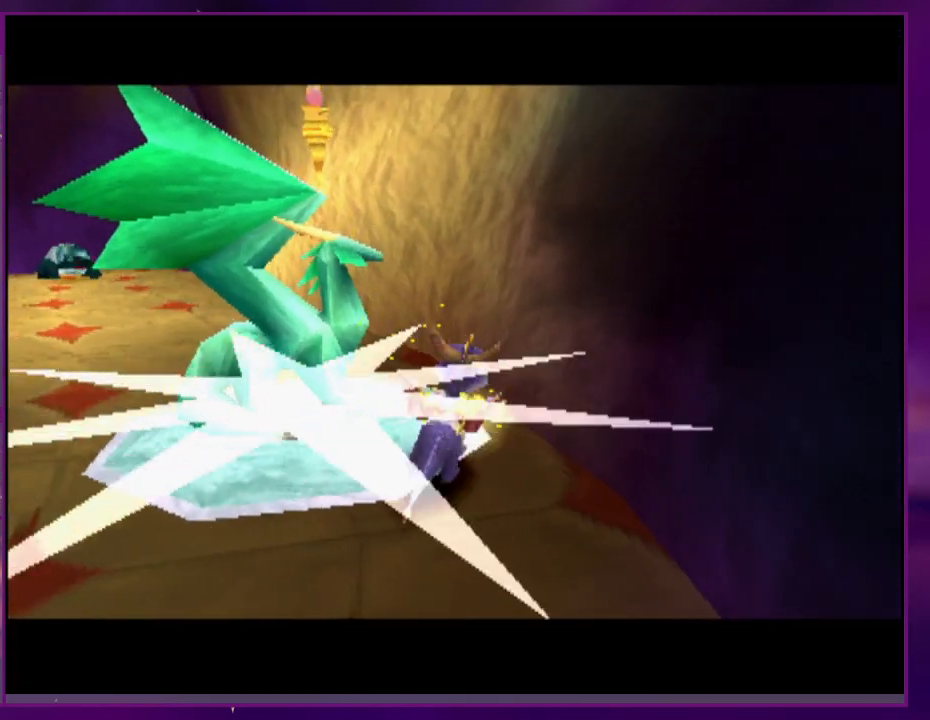
{"buttons": [], "events": []}
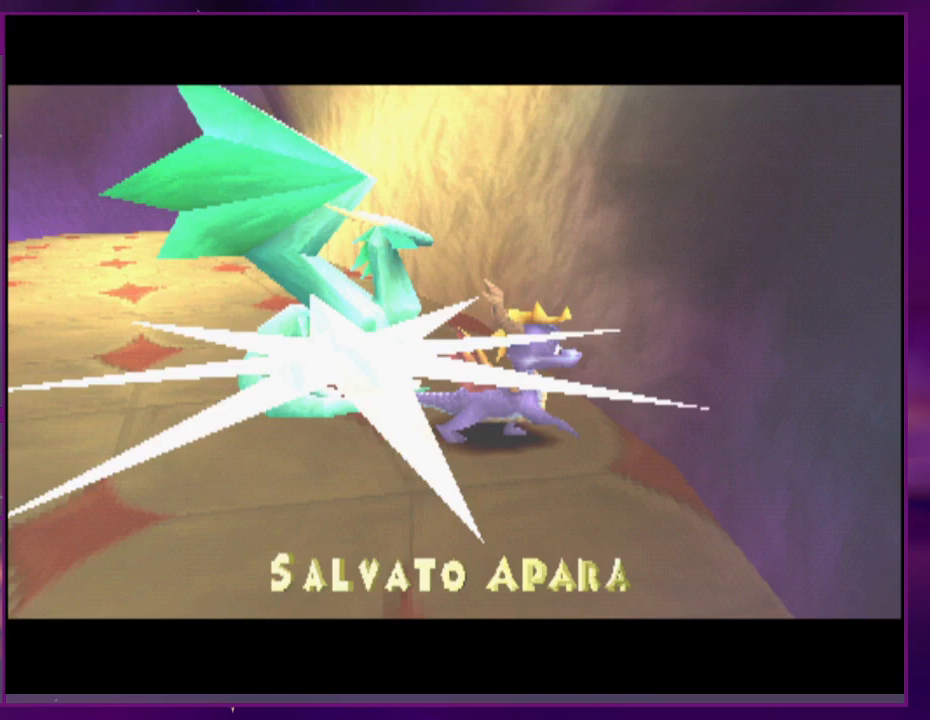
{"buttons": [], "events": []}
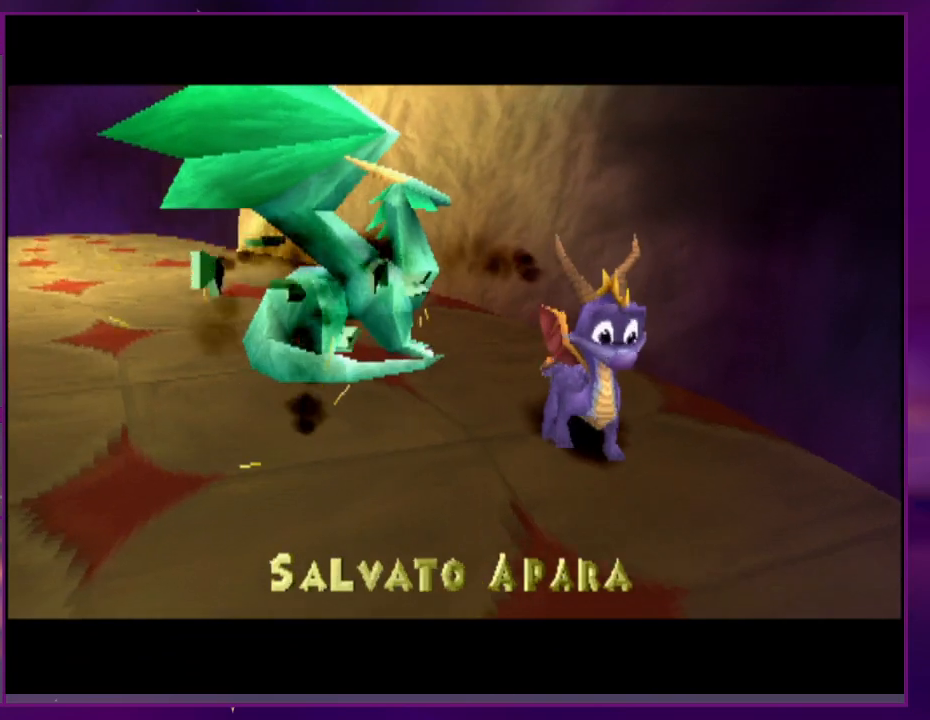
{"buttons": [], "events": []}
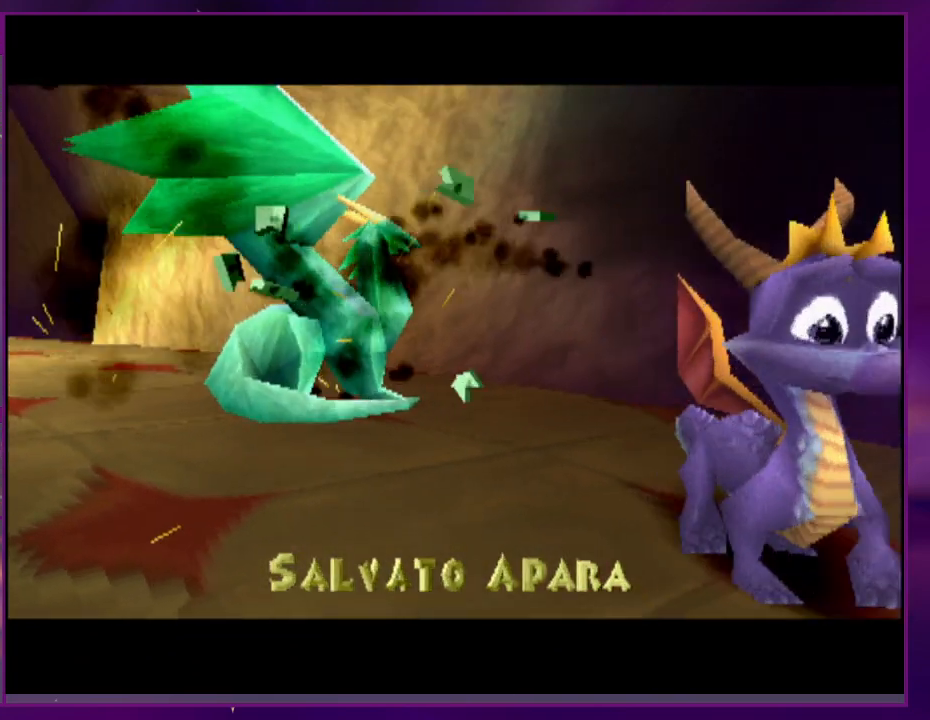
{"buttons": [], "events": []}
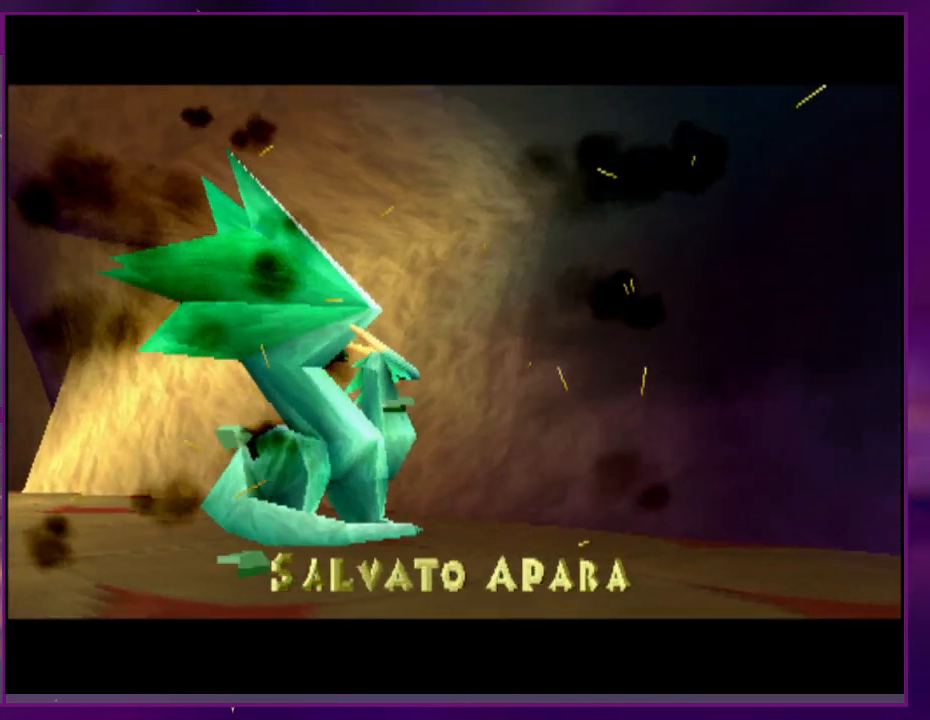
{"buttons": [], "events": []}
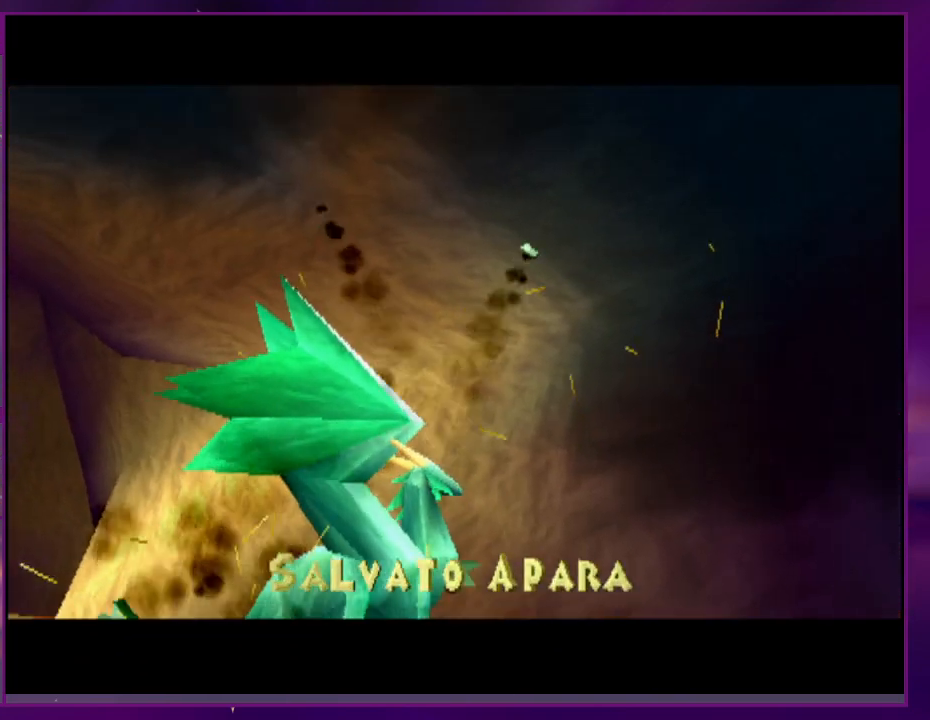
{"buttons": [], "events": []}
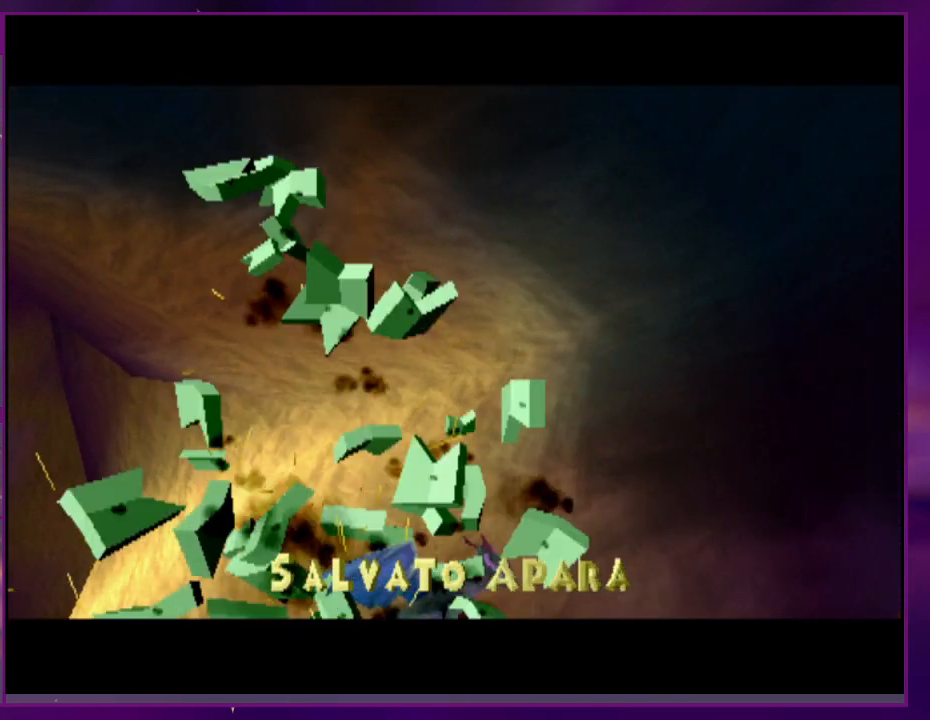
{"buttons": [], "events": []}
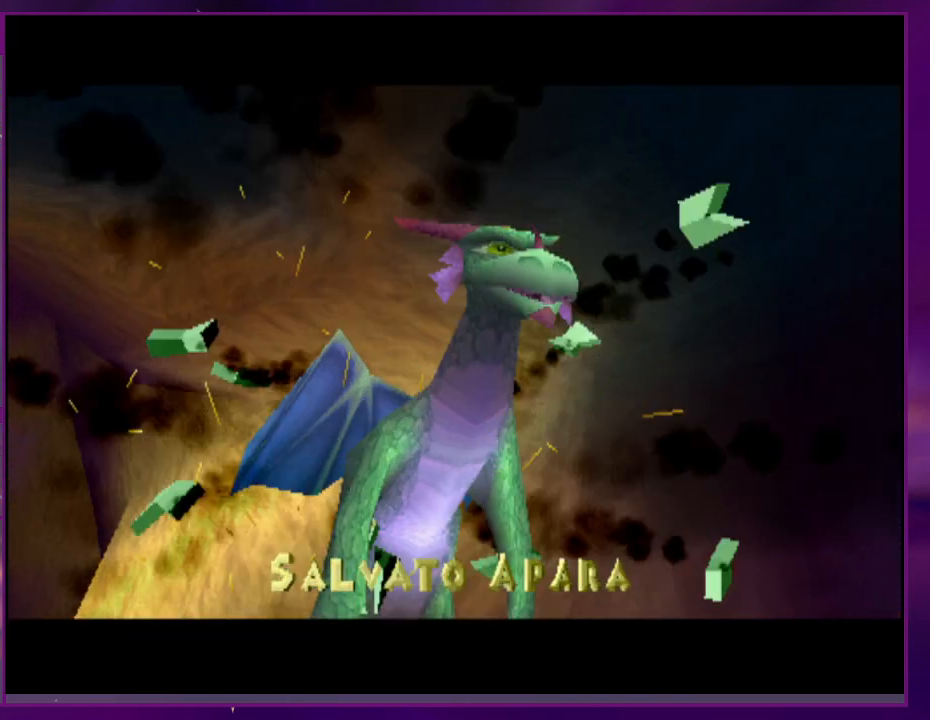
{"buttons": [], "events": []}
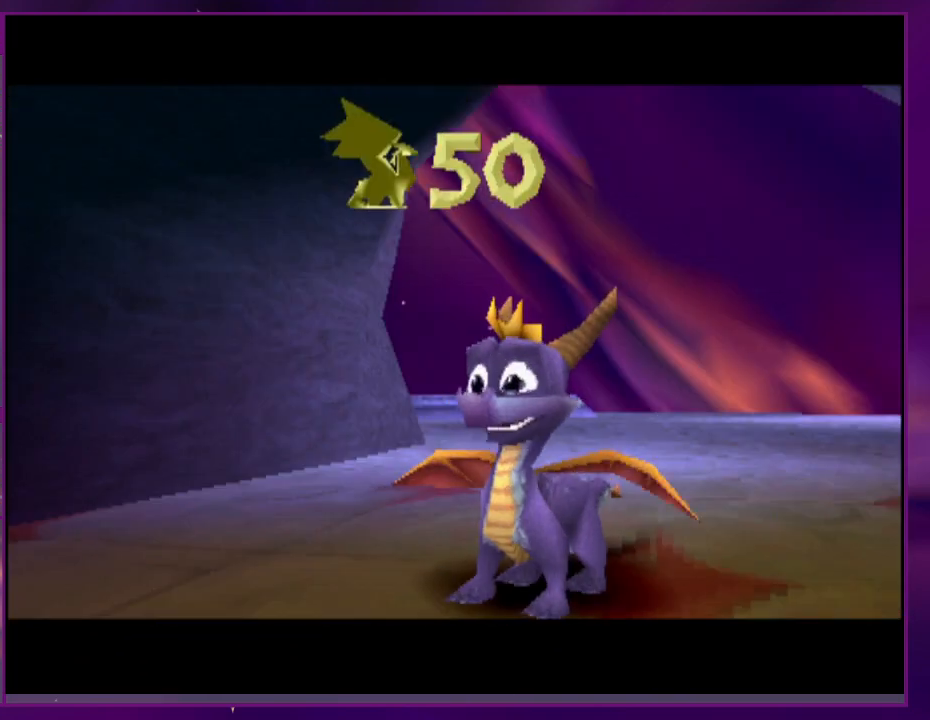
{"buttons": [], "events": []}
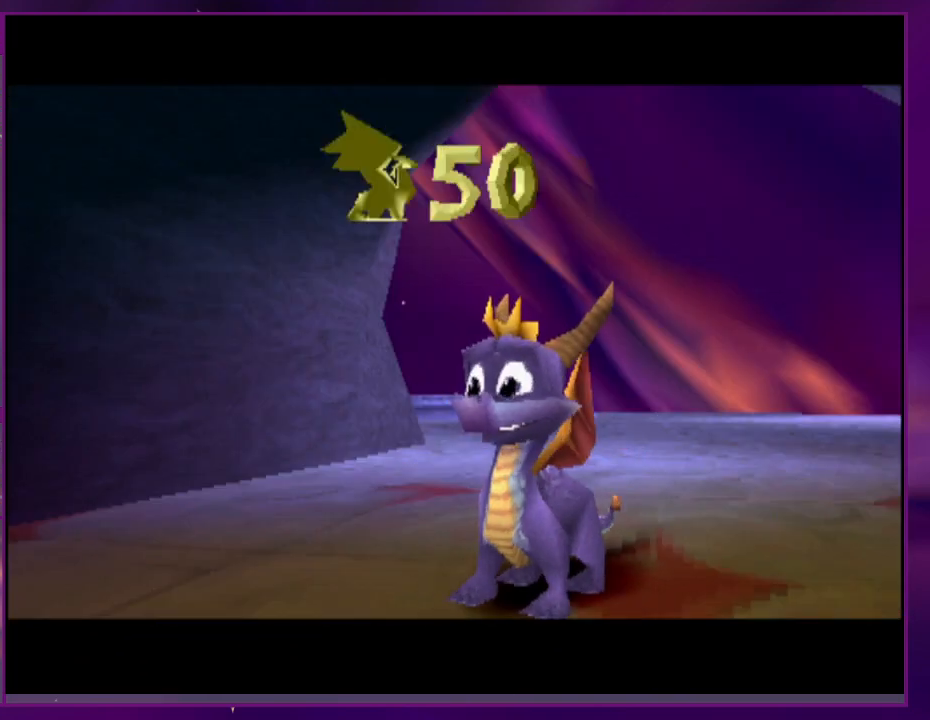
{"buttons": ["SQUARE"], "events": [[100, "SQUARE", "down"]]}
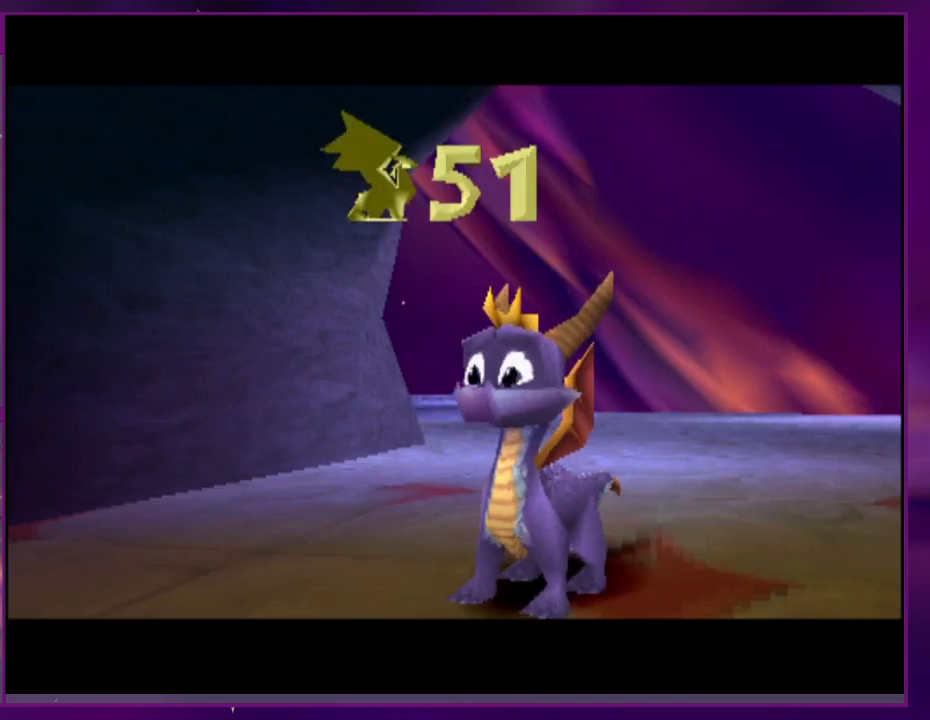
{"buttons": ["SQUARE"], "events": []}
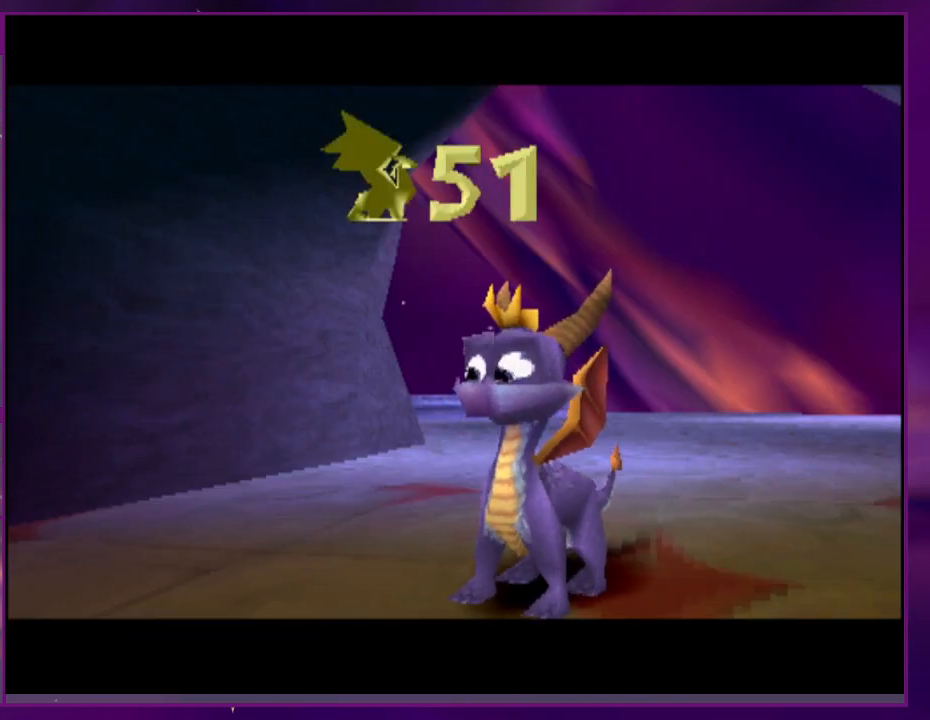
{"buttons": ["SQUARE"], "events": []}
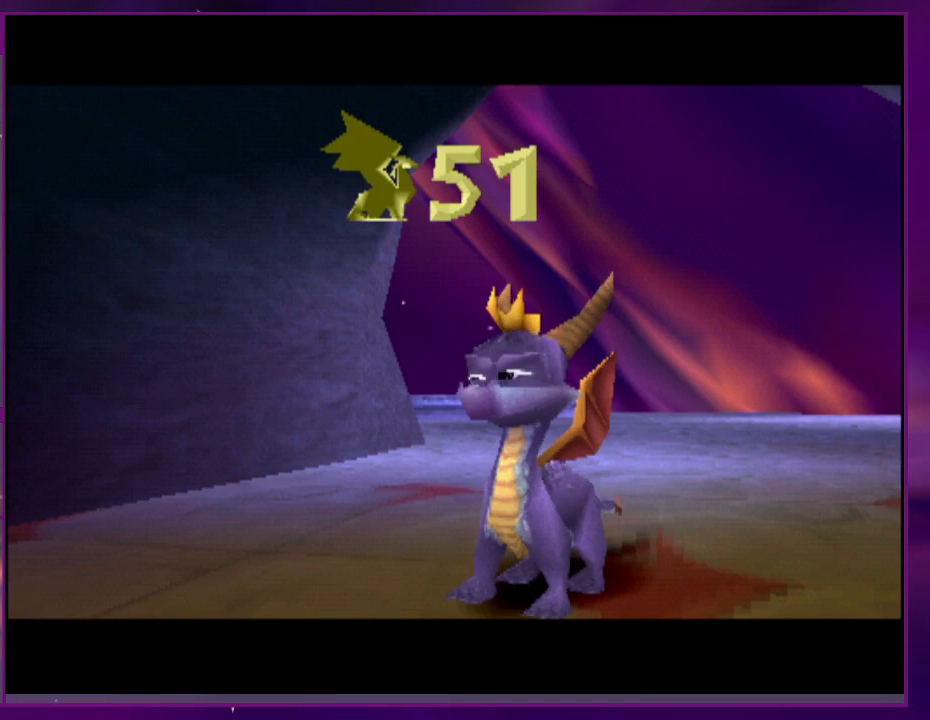
{"buttons": ["SQUARE"], "events": []}
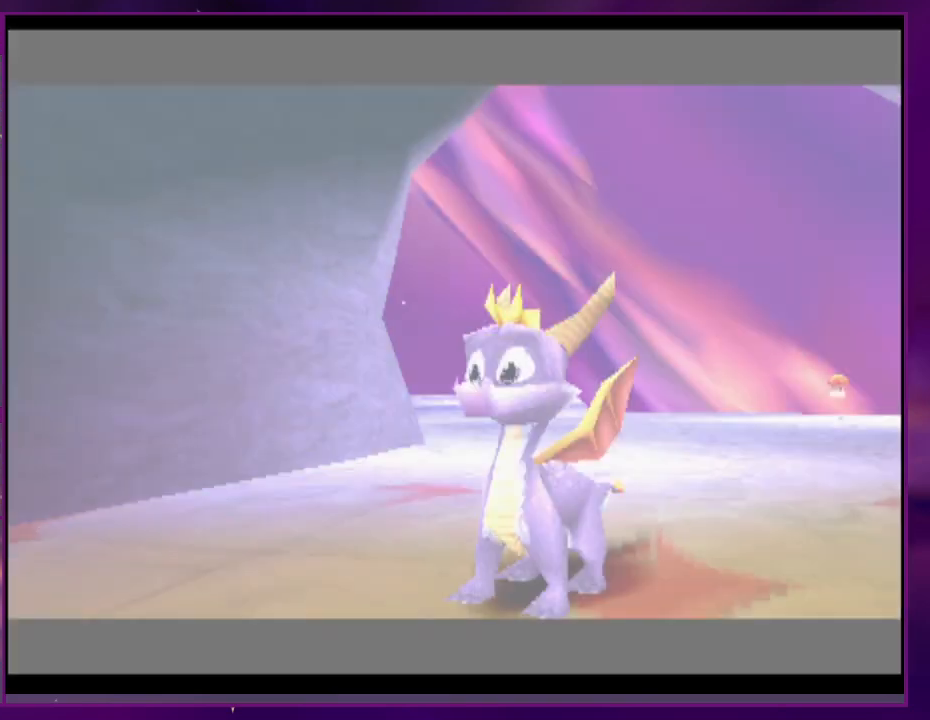
{"buttons": ["SQUARE"], "events": []}
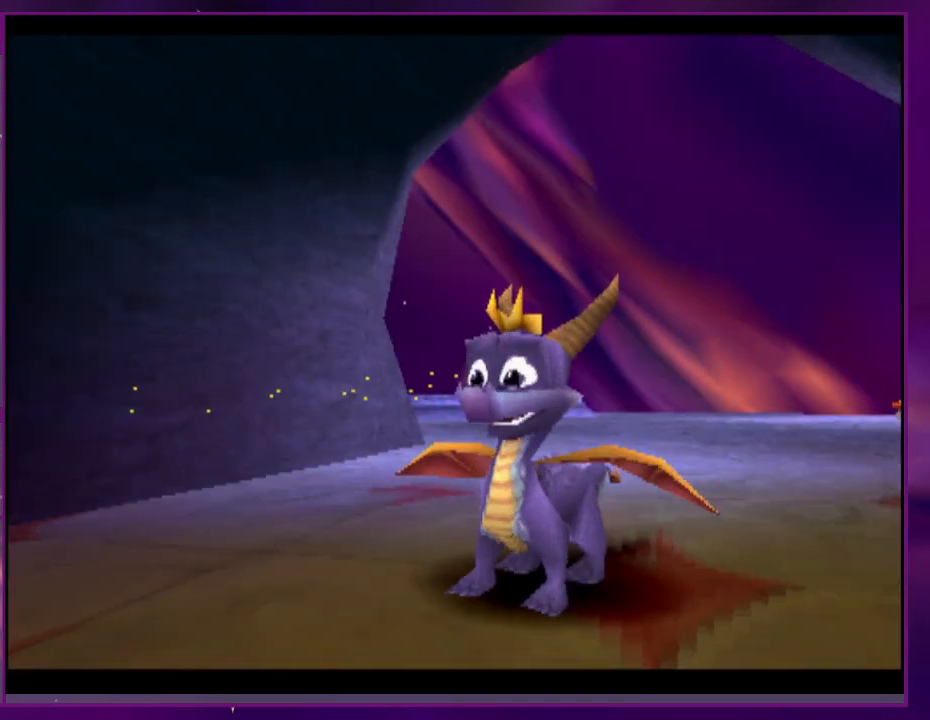
{"buttons": ["SQUARE"], "events": []}
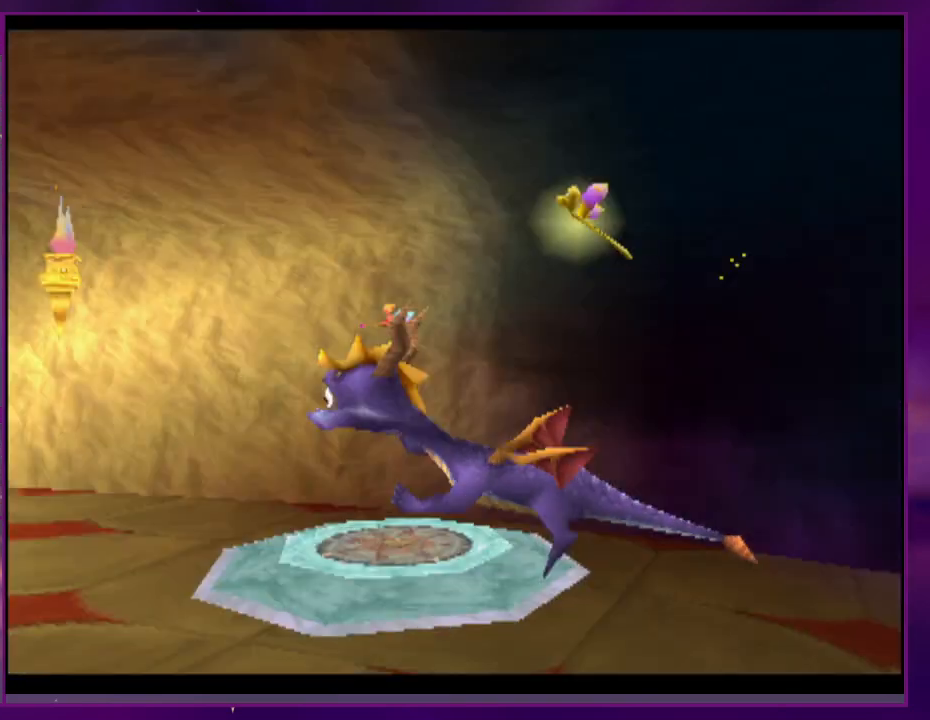
{"buttons": ["SQUARE", "DPAD_RIGHT"], "events": [[367, "DPAD_RIGHT", "down"]]}
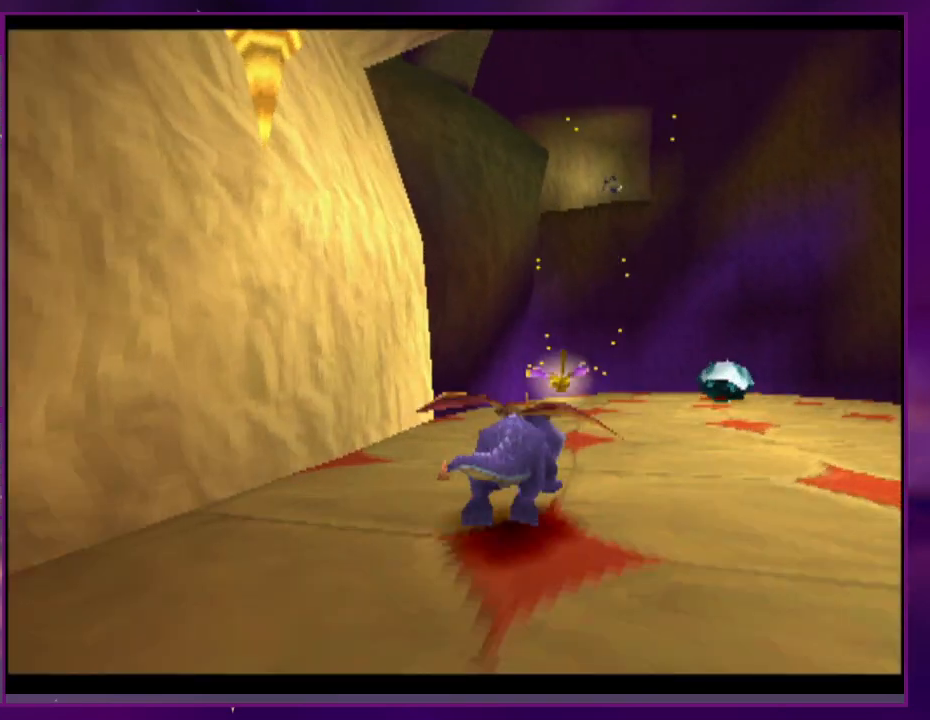
{"buttons": ["SQUARE", "DPAD_RIGHT"], "events": [[133, "DPAD_RIGHT", "up"], [267, "DPAD_RIGHT", "down"], [367, "DPAD_RIGHT", "up"], [467, "DPAD_RIGHT", "down"]]}
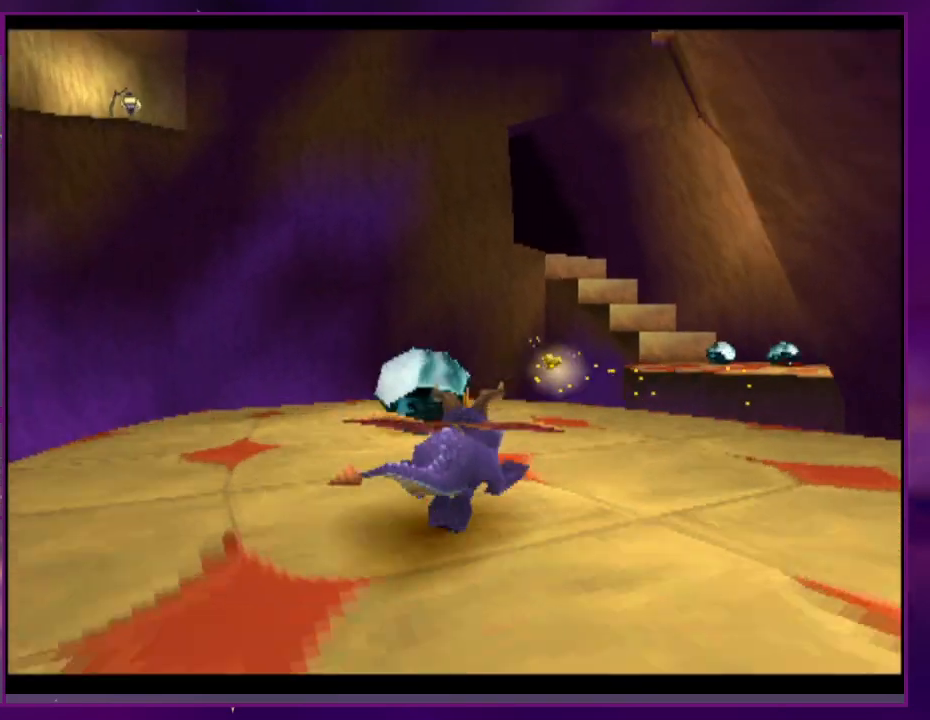
{"buttons": ["SQUARE"], "events": [[167, "DPAD_RIGHT", "up"]]}
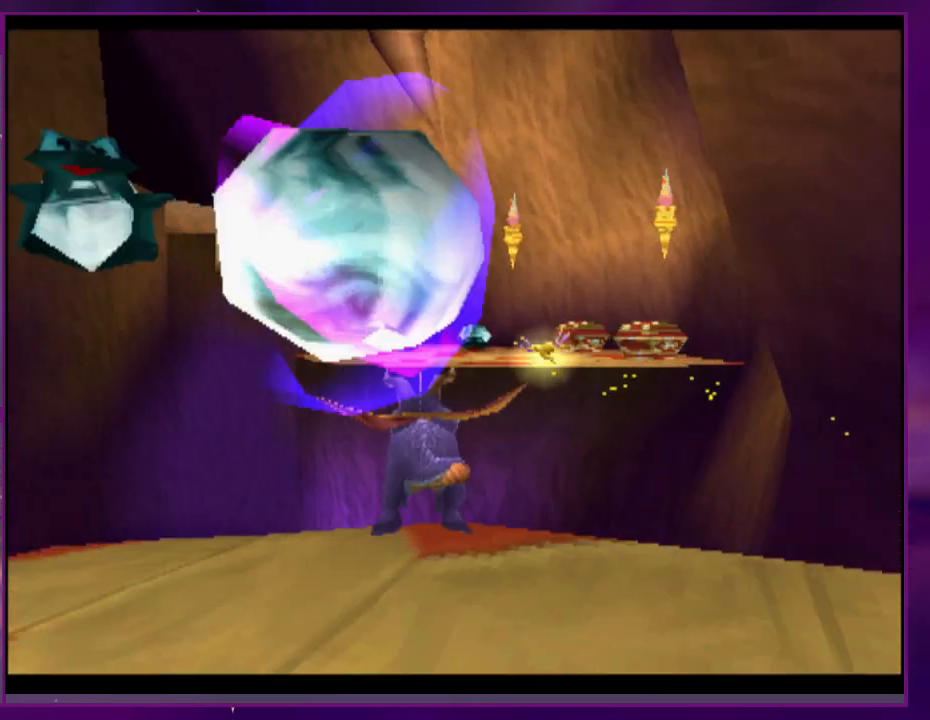
{"buttons": ["SQUARE"], "events": [[33, "SQUARE", "up"], [300, "DPAD_RIGHT", "down"], [367, "DPAD_RIGHT", "up"], [433, "SQUARE", "down"]]}
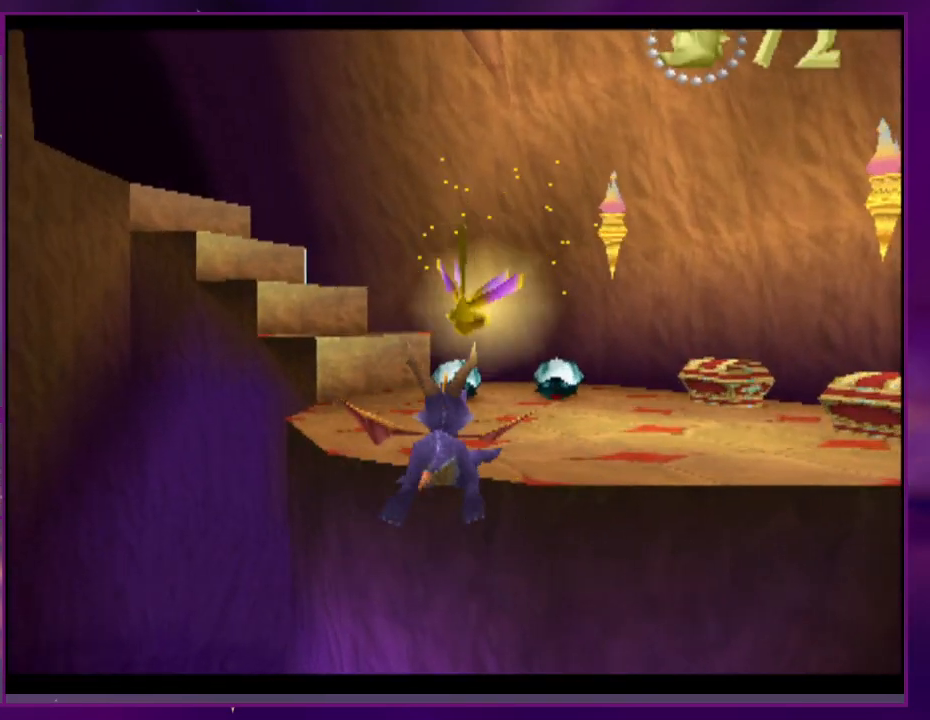
{"buttons": ["SQUARE"], "events": [[133, "DPAD_RIGHT", "down"], [200, "DPAD_RIGHT", "up"]]}
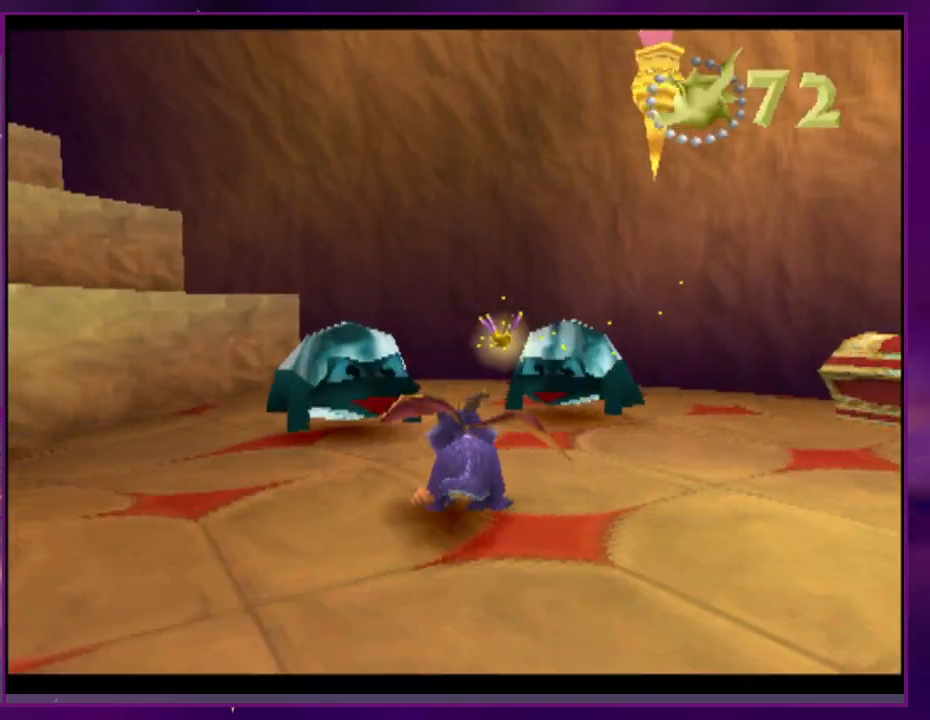
{"buttons": [], "events": [[167, "SQUARE", "up"]]}
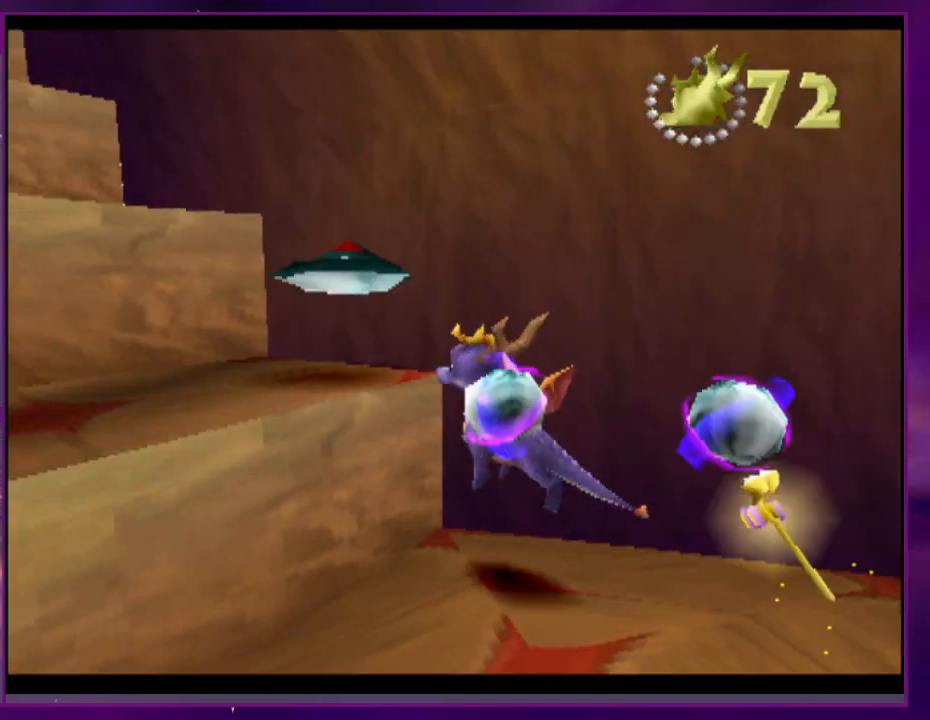
{"buttons": [], "events": [[33, "SQUARE", "down"], [200, "SQUARE", "up"]]}
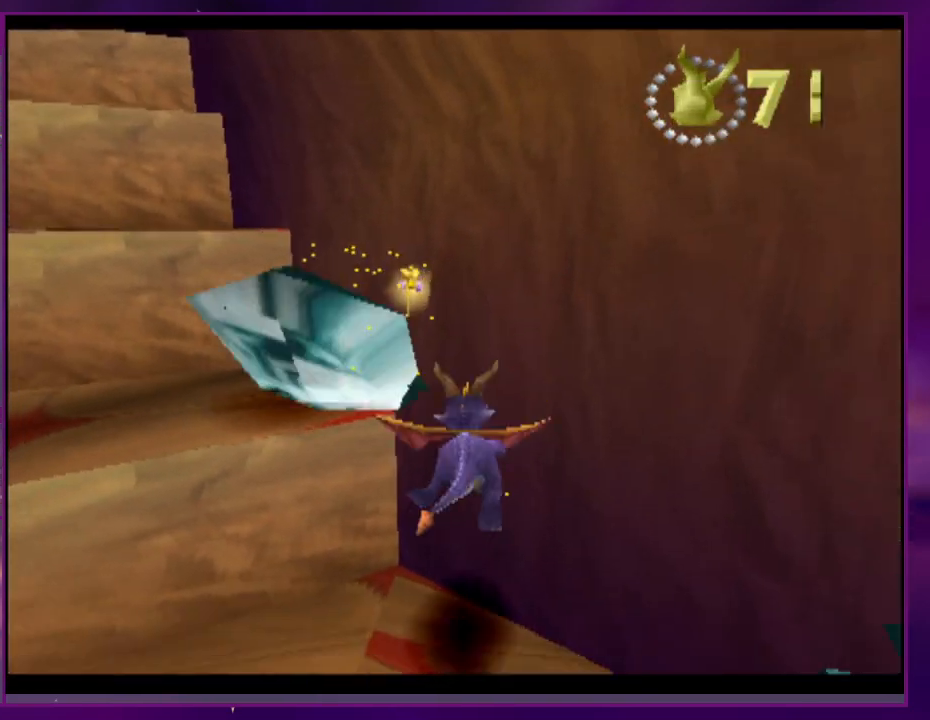
{"buttons": [], "events": []}
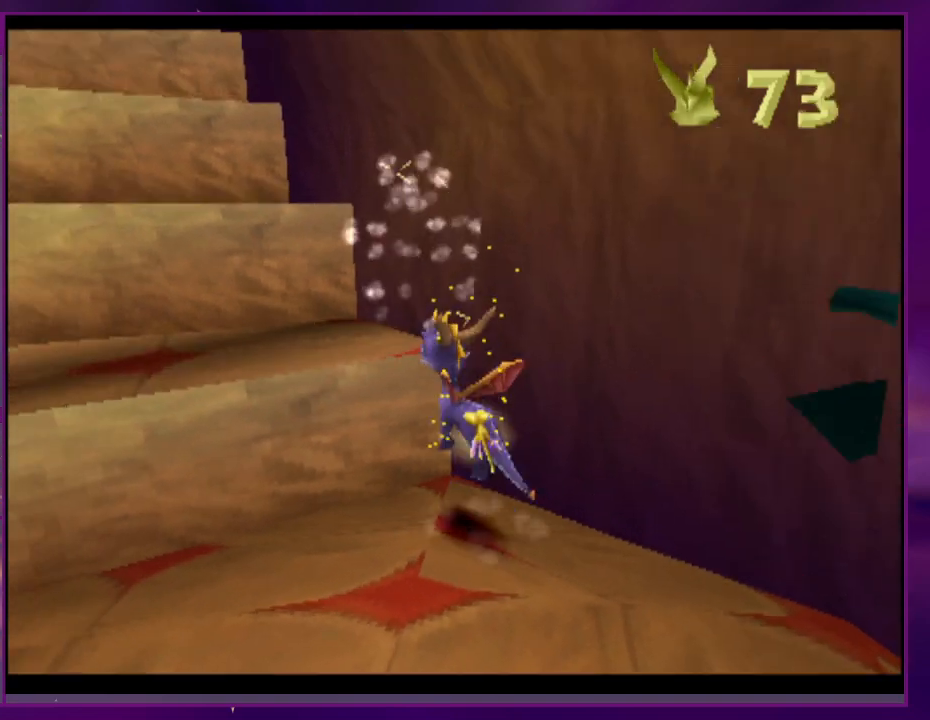
{"buttons": ["L2", "DPAD_RIGHT"], "events": [[100, "SQUARE", "down"], [233, "SQUARE", "up"], [333, "L2", "down"], [500, "DPAD_RIGHT", "down"]]}
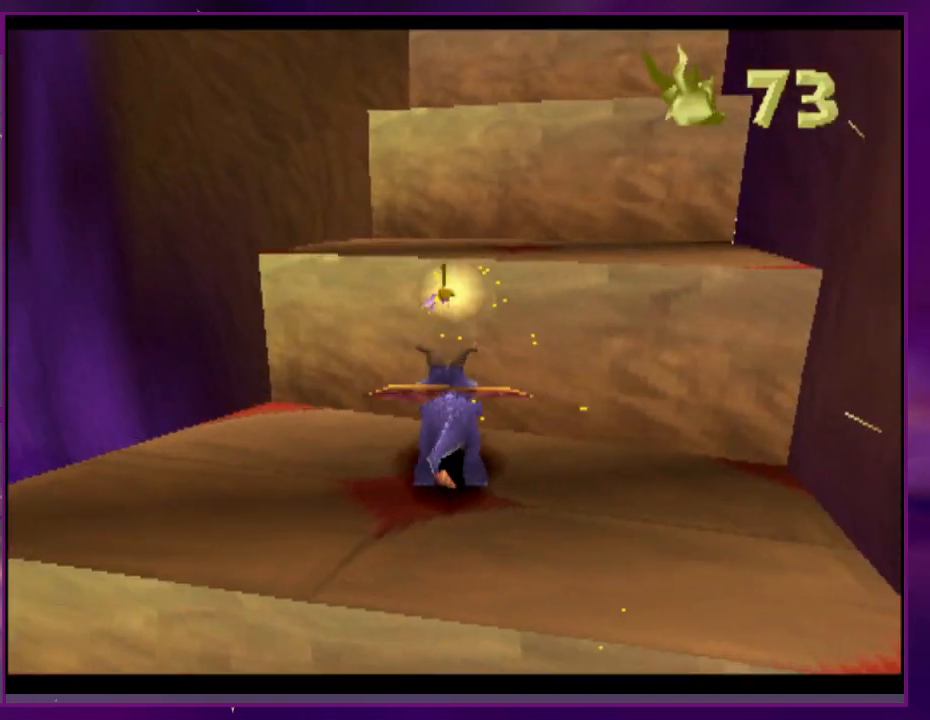
{"buttons": [], "events": [[133, "L2", "up"], [200, "SQUARE", "down"], [233, "DPAD_RIGHT", "up"], [333, "SQUARE", "up"]]}
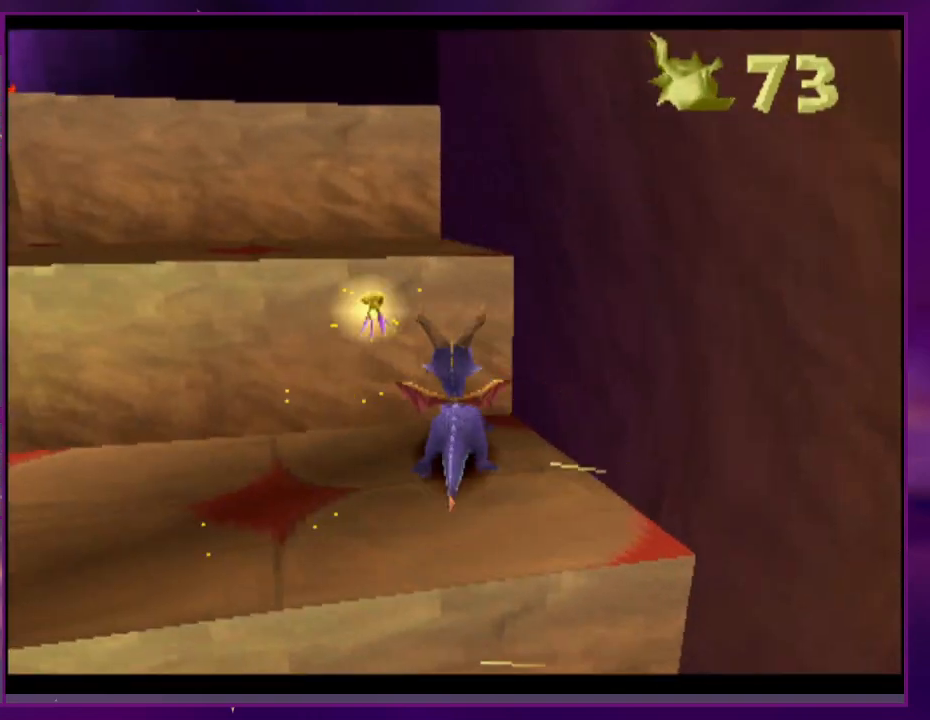
{"buttons": [], "events": [[200, "SQUARE", "down"], [367, "DPAD_RIGHT", "down"], [400, "SQUARE", "up"], [467, "DPAD_RIGHT", "up"]]}
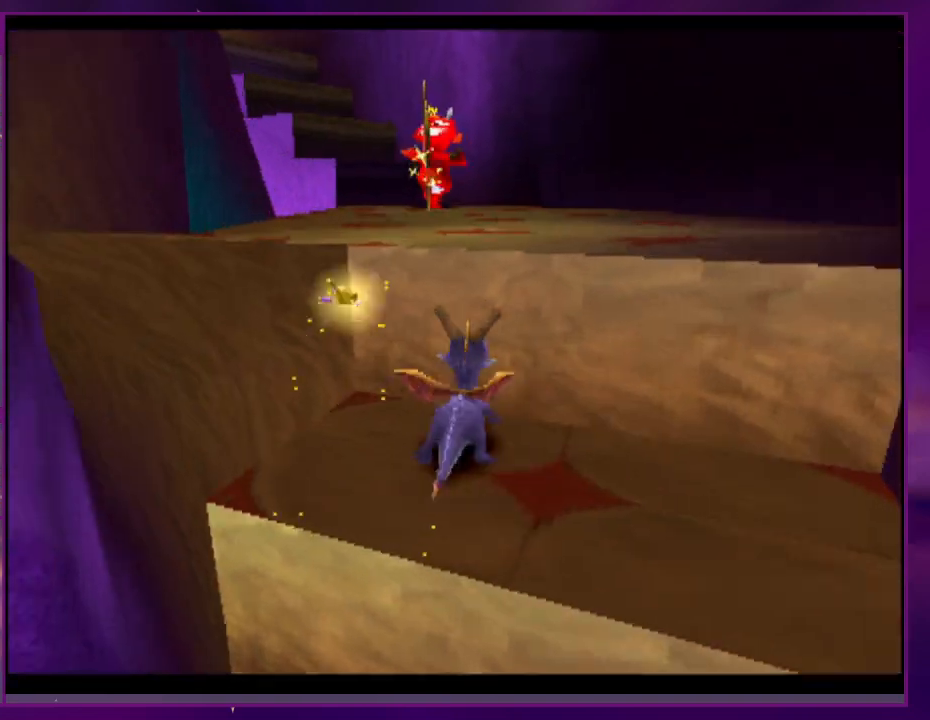
{"buttons": ["SQUARE"], "events": [[300, "CIRCLE", "down"], [400, "CIRCLE", "up"], [400, "SQUARE", "down"]]}